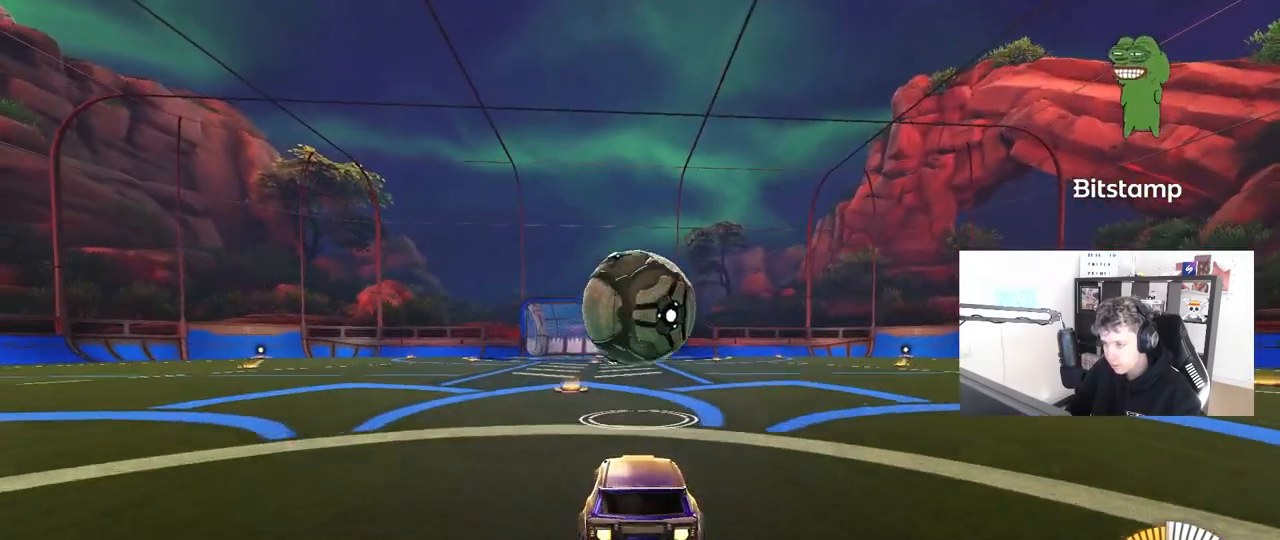
Gameplay with keyboard and mouse; each line is a JSON object with the keys and mouse buttons held at the frame after it. "events" lists presses ("down") and releases ("up") of "1", "2", "3", "4", "5", "a", "alt", "c", "caps_lock", "ctrl", "d", "e", "f", "g", "q", "r", "s", "shift", "space", "t", "tab", "v", "w", "x", "z", "mouse_left", "mouse_wheel" and "mouse_right" between this image and that frame as [ms after this image, input, new state], when the widget could be followed in between. "mouse_left", "mouse_wheel", "mouse_right" = the "left", "wheel", "right" buttons of the "mouse" list. No other keys are recorded. "wheel" means that the mouse wheel is clicked or scrolled. "mouse_move" is the direction in which the mouse moves at that frame (one of eight, or "still"), when it could be read.
{"keys": ["d", "s"], "mouse": ["left", "right"], "mouse_move": "still", "events": [[133, "mouse_left", "up"], [133, "w", "up"], [183, "mouse_right", "down"], [217, "mouse_left", "down"], [267, "d", "down"], [267, "s", "down"], [283, "mouse_left", "up"], [367, "d", "up"], [367, "mouse_right", "up"], [367, "s", "up"], [417, "mouse_left", "down"], [417, "mouse_right", "down"], [500, "d", "down"], [500, "s", "down"]]}
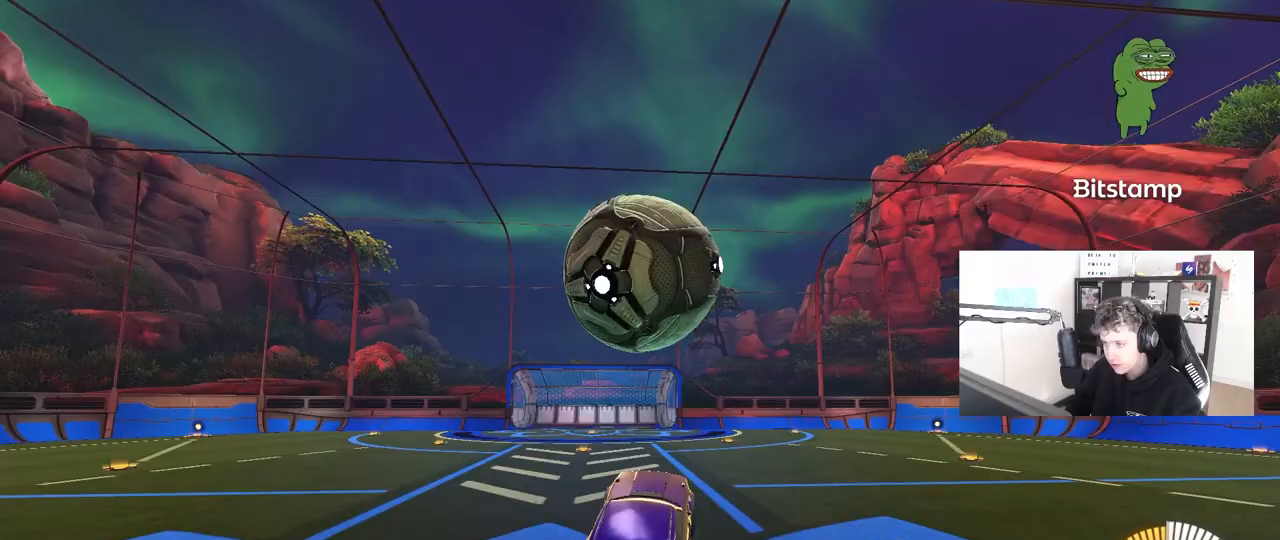
{"keys": ["a", "shift"], "mouse": [], "mouse_move": "still", "events": [[150, "mouse_right", "up"], [183, "a", "down"], [183, "d", "up"], [183, "s", "up"], [183, "shift", "down"], [333, "w", "down"], [433, "w", "up"], [467, "mouse_left", "up"]]}
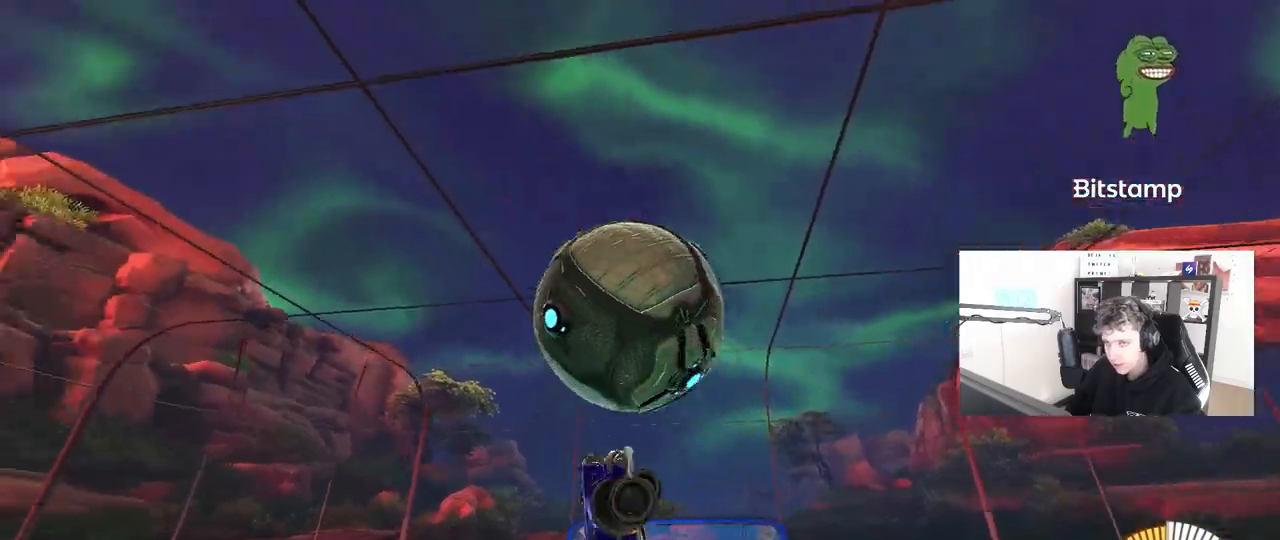
{"keys": ["a", "shift"], "mouse": [], "mouse_move": "still", "events": [[67, "s", "down"], [167, "mouse_left", "down"], [200, "s", "up"], [383, "mouse_left", "up"]]}
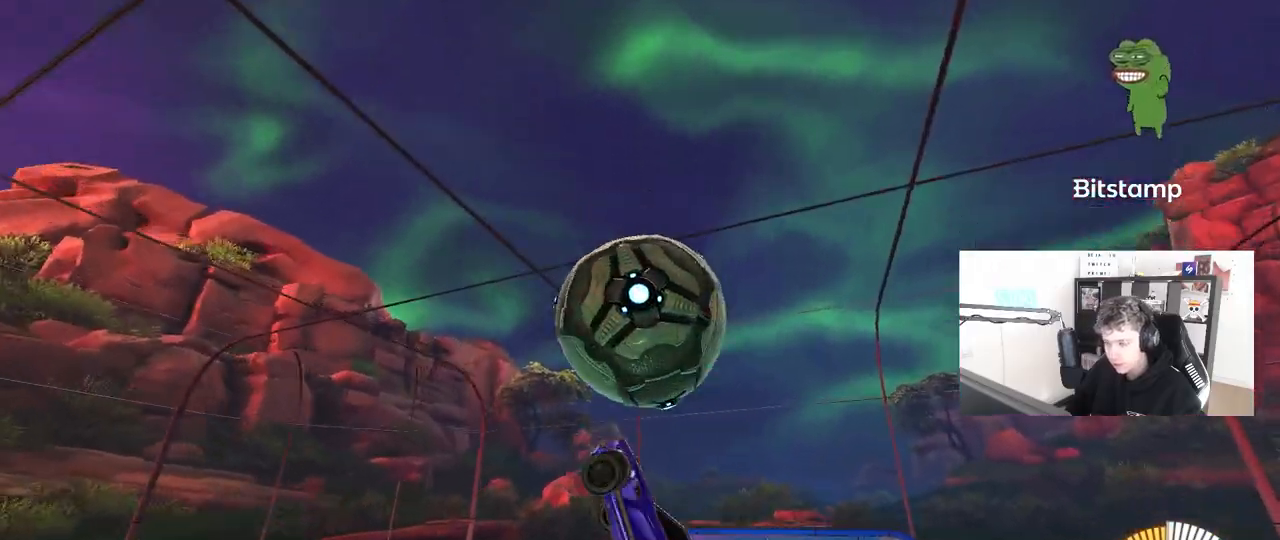
{"keys": ["a", "shift"], "mouse": [], "mouse_move": "still", "events": [[33, "w", "down"], [217, "shift", "up"], [400, "shift", "down"], [500, "w", "up"]]}
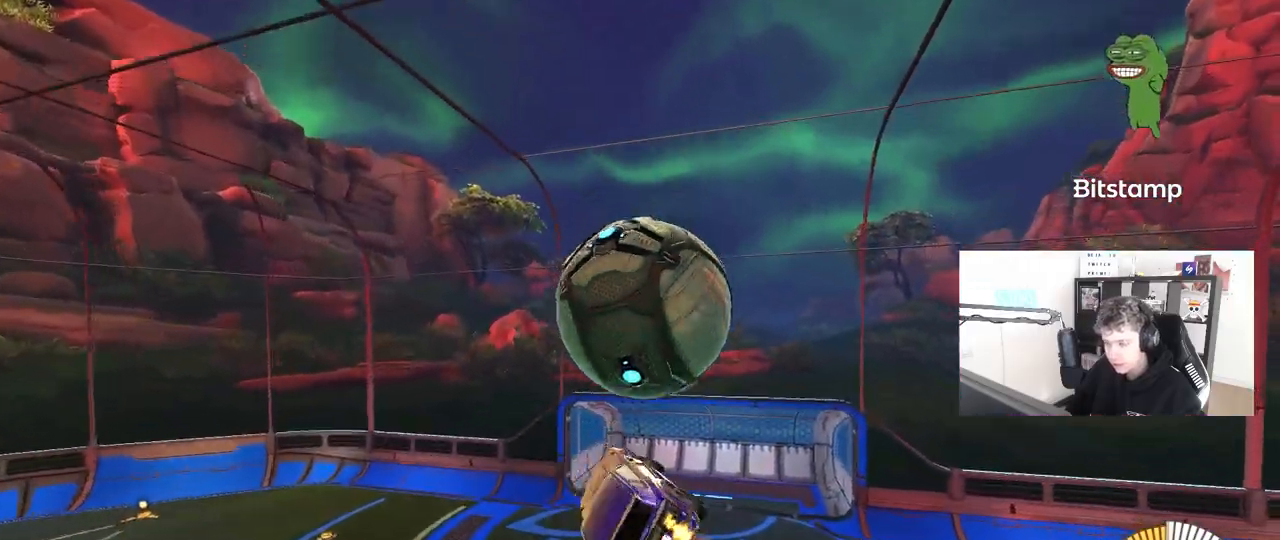
{"keys": ["a", "shift", "w"], "mouse": [], "mouse_move": "still", "events": [[17, "s", "down"], [17, "shift", "up"], [100, "a", "up"], [100, "s", "up"], [200, "d", "down"], [283, "w", "down"], [333, "a", "down"], [333, "d", "up"], [383, "mouse_right", "down"], [383, "shift", "down"], [483, "mouse_right", "up"]]}
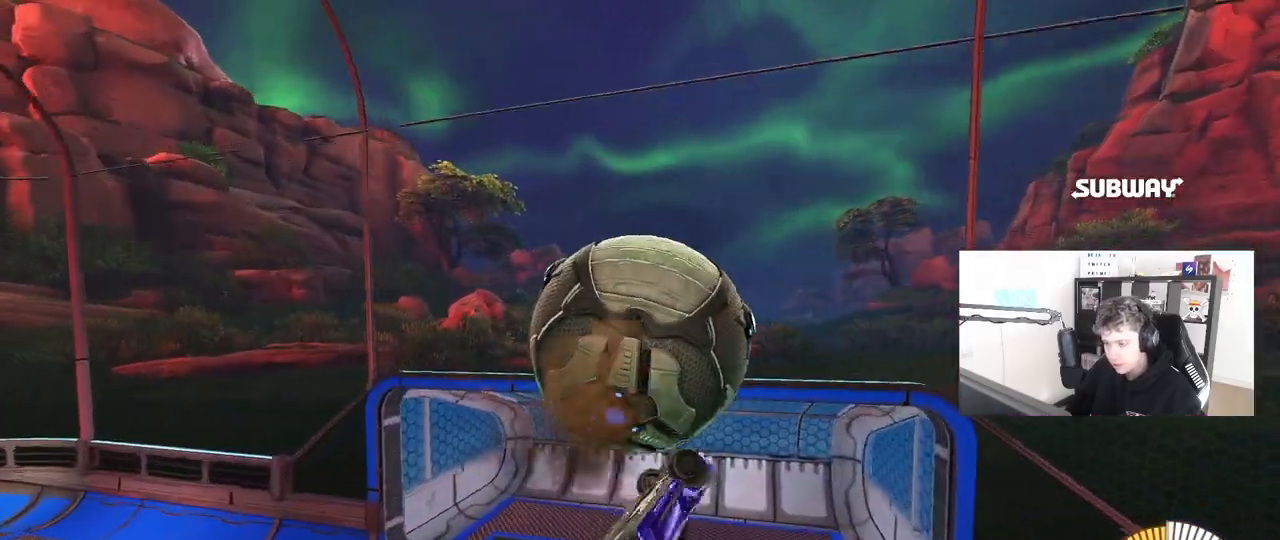
{"keys": ["a", "s"], "mouse": [], "mouse_move": "still", "events": [[17, "mouse_right", "down"], [217, "w", "up"], [250, "mouse_right", "up"], [350, "s", "down"], [350, "shift", "up"]]}
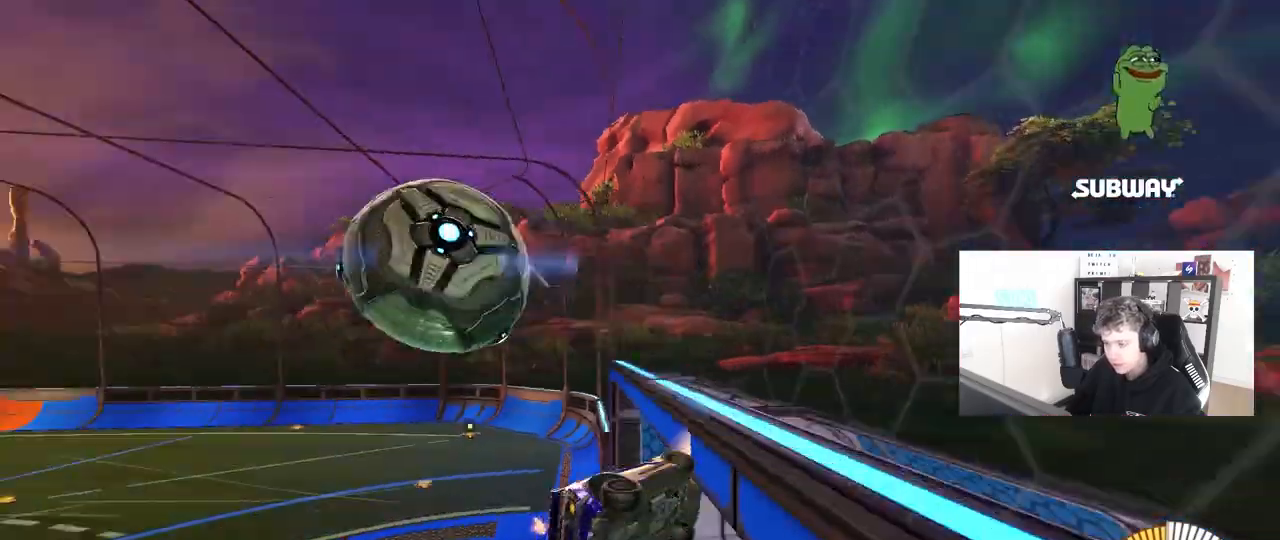
{"keys": ["d", "s", "shift"], "mouse": ["left"], "mouse_move": "still", "events": [[267, "a", "up"], [267, "d", "down"], [267, "shift", "down"], [467, "mouse_left", "down"]]}
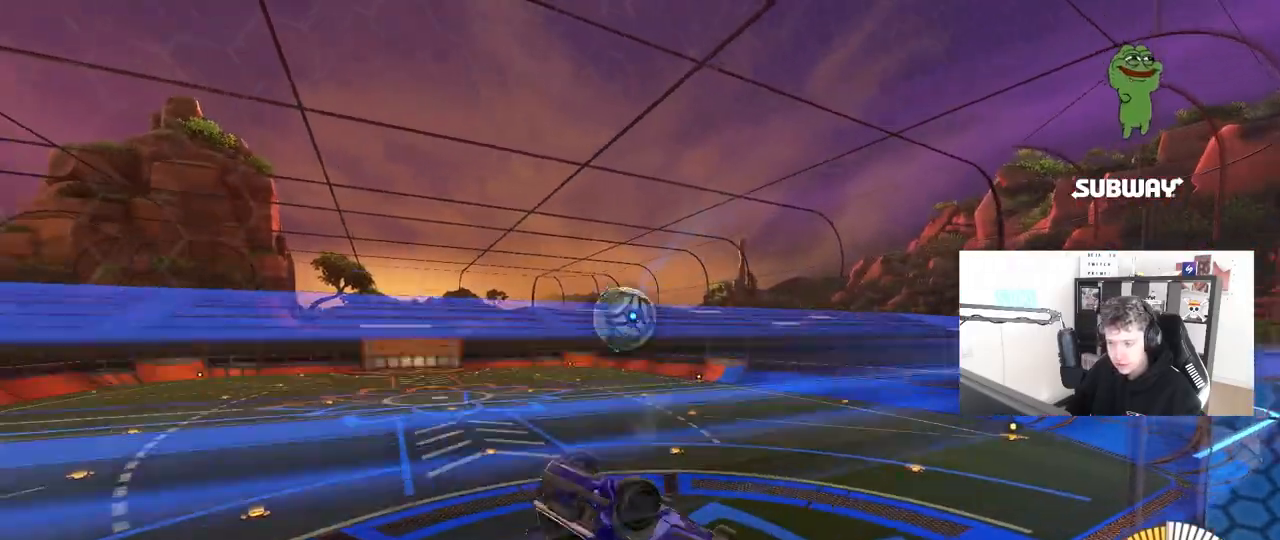
{"keys": ["w"], "mouse": ["left"], "mouse_move": "still", "events": [[100, "s", "up"], [250, "s", "down"], [283, "shift", "up"], [333, "mouse_right", "down"], [333, "s", "up"], [333, "w", "down"], [433, "d", "up"], [433, "mouse_right", "up"]]}
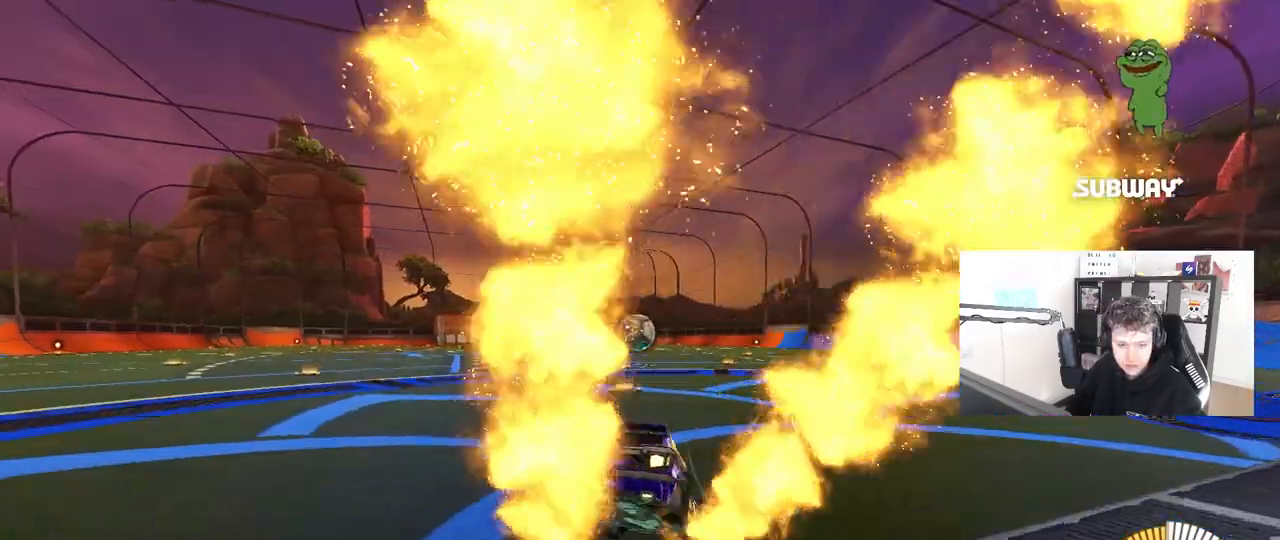
{"keys": ["w"], "mouse": [], "mouse_move": "still", "events": [[500, "mouse_left", "up"]]}
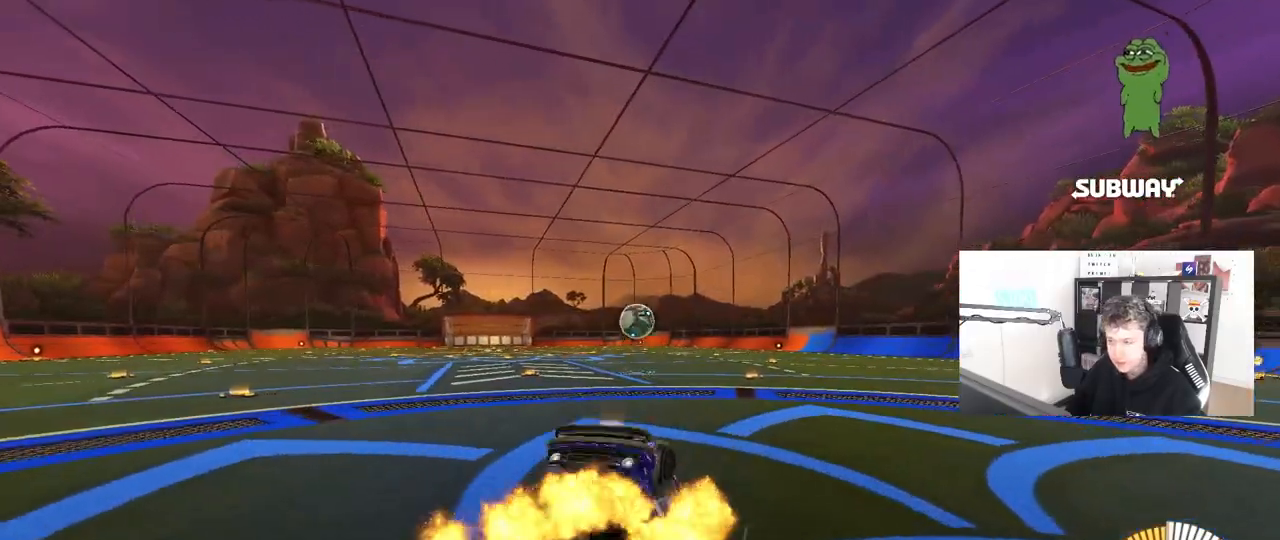
{"keys": ["d", "w"], "mouse": ["left"], "mouse_move": "still", "events": [[100, "d", "down"], [100, "shift", "down"], [233, "d", "up"], [233, "shift", "up"], [367, "d", "down"], [367, "mouse_left", "down"]]}
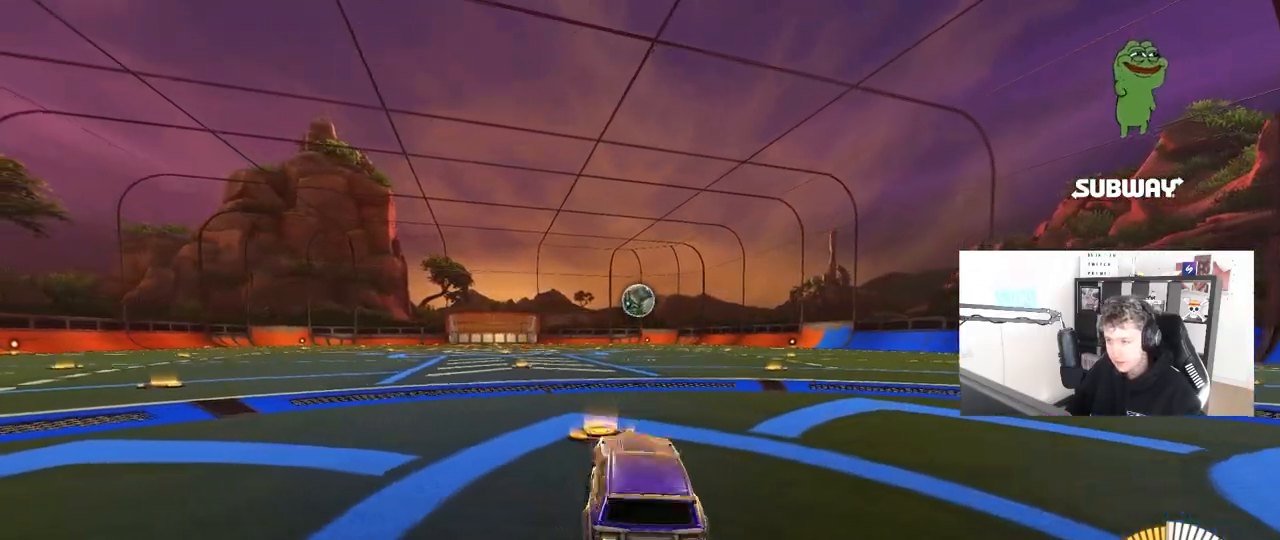
{"keys": ["a"], "mouse": ["left"], "mouse_move": "still", "events": [[17, "d", "up"], [150, "d", "down"], [250, "d", "up"], [250, "mouse_right", "down"], [300, "a", "down"], [333, "mouse_right", "up"], [333, "s", "down"], [333, "shift", "down"], [333, "w", "up"], [450, "shift", "up"], [500, "s", "up"]]}
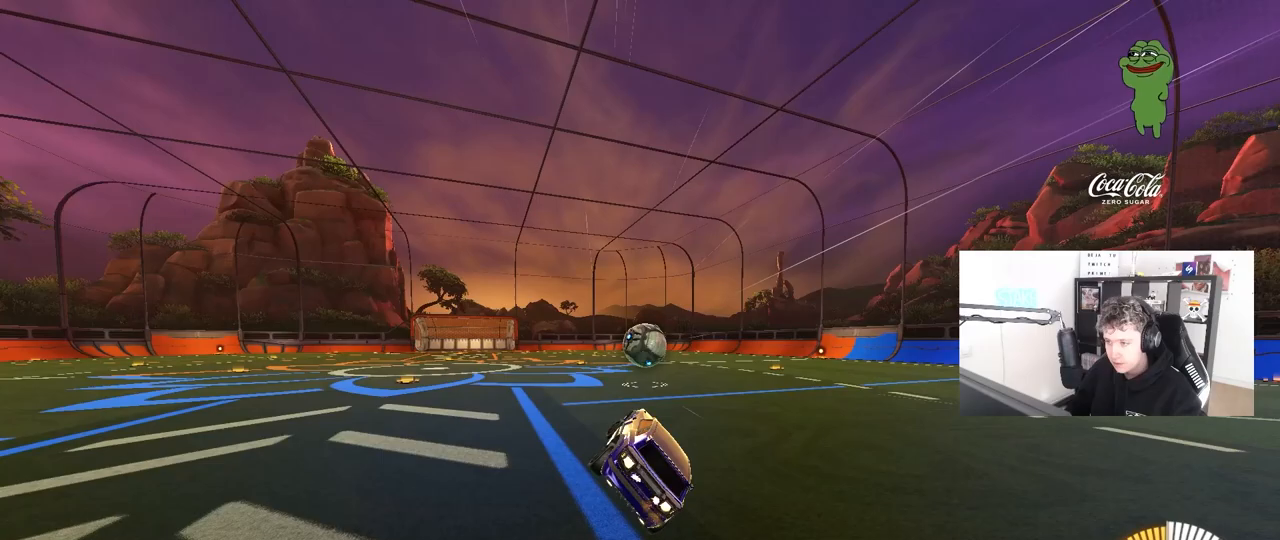
{"keys": ["w"], "mouse": ["left"], "mouse_move": "still", "events": [[50, "a", "up"], [167, "mouse_left", "up"], [233, "w", "down"], [433, "mouse_left", "down"]]}
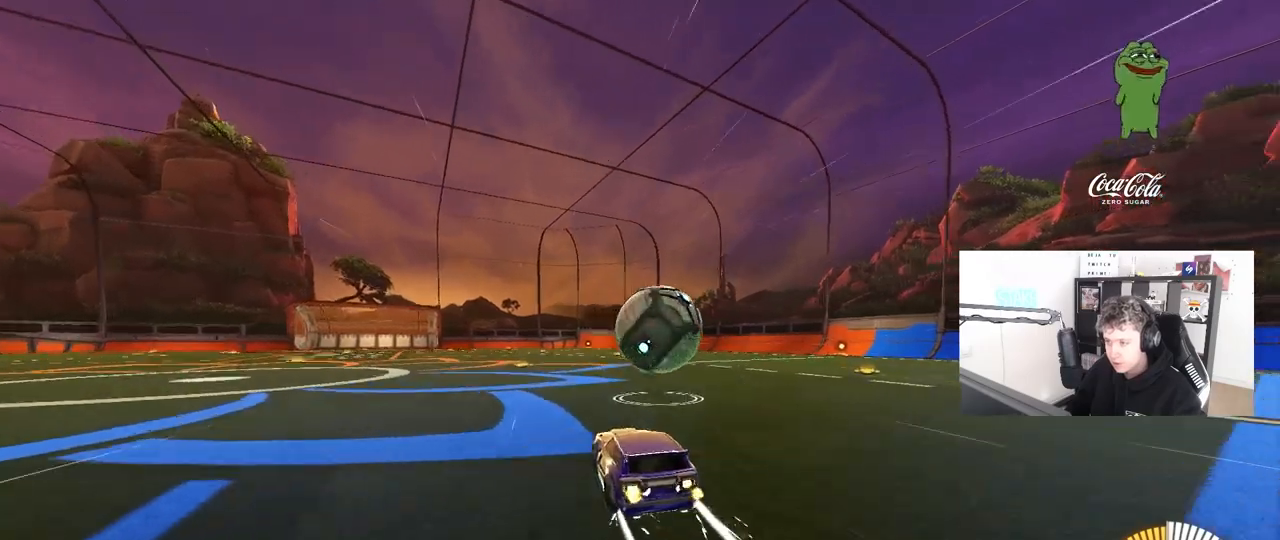
{"keys": ["w"], "mouse": [], "mouse_move": "still", "events": [[67, "d", "down"], [250, "d", "up"], [400, "mouse_left", "up"]]}
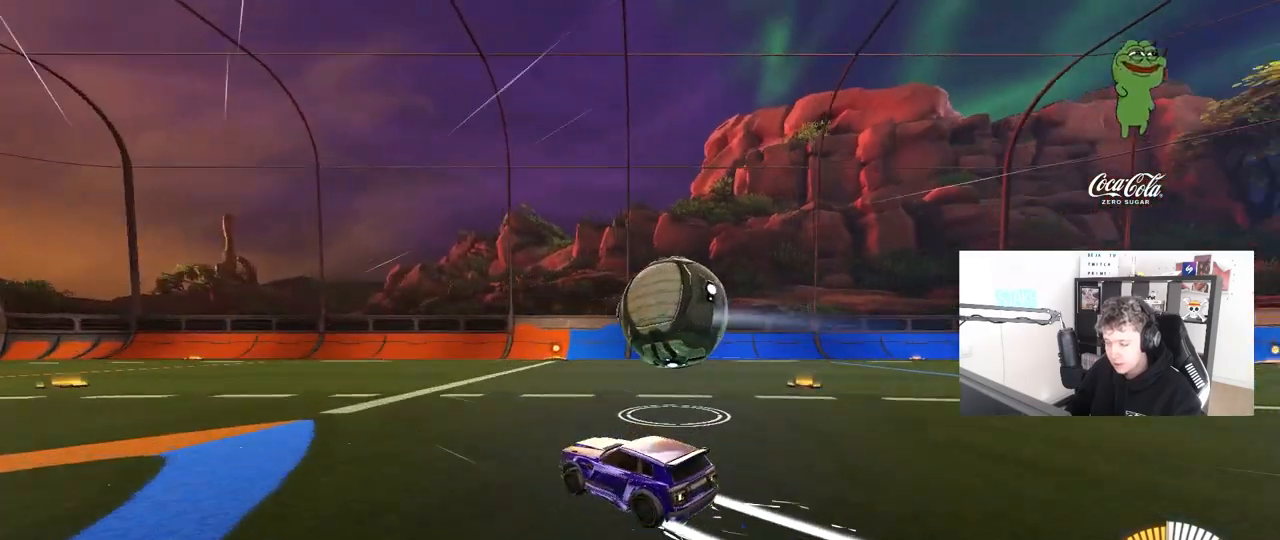
{"keys": ["d"], "mouse": [], "mouse_move": "still", "events": [[83, "d", "down"], [133, "w", "up"], [183, "d", "up"], [367, "s", "down"], [500, "d", "down"], [500, "s", "up"]]}
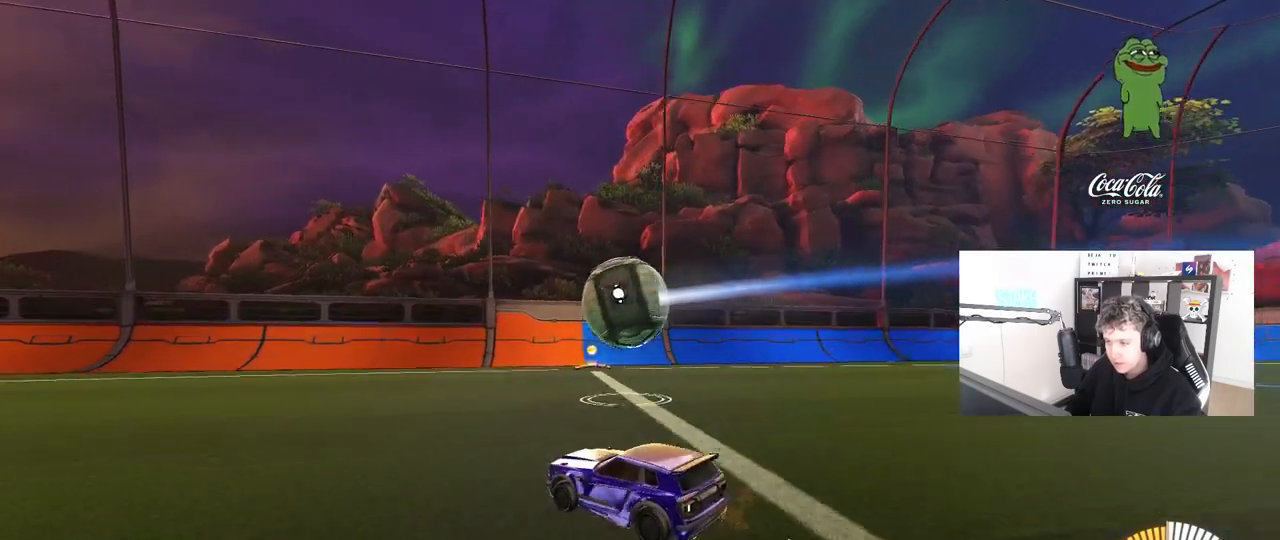
{"keys": [], "mouse": [], "mouse_move": "up-right", "events": [[50, "d", "up"]]}
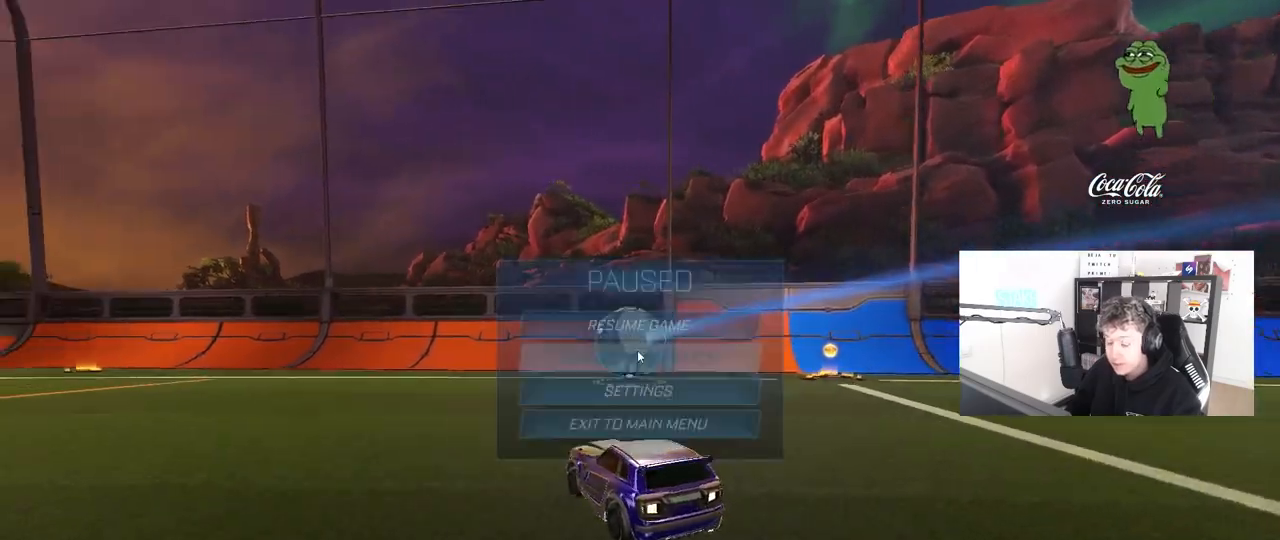
{"keys": [], "mouse": [], "mouse_move": "still", "events": [[400, "mouse_left", "down"], [483, "mouse_left", "up"]]}
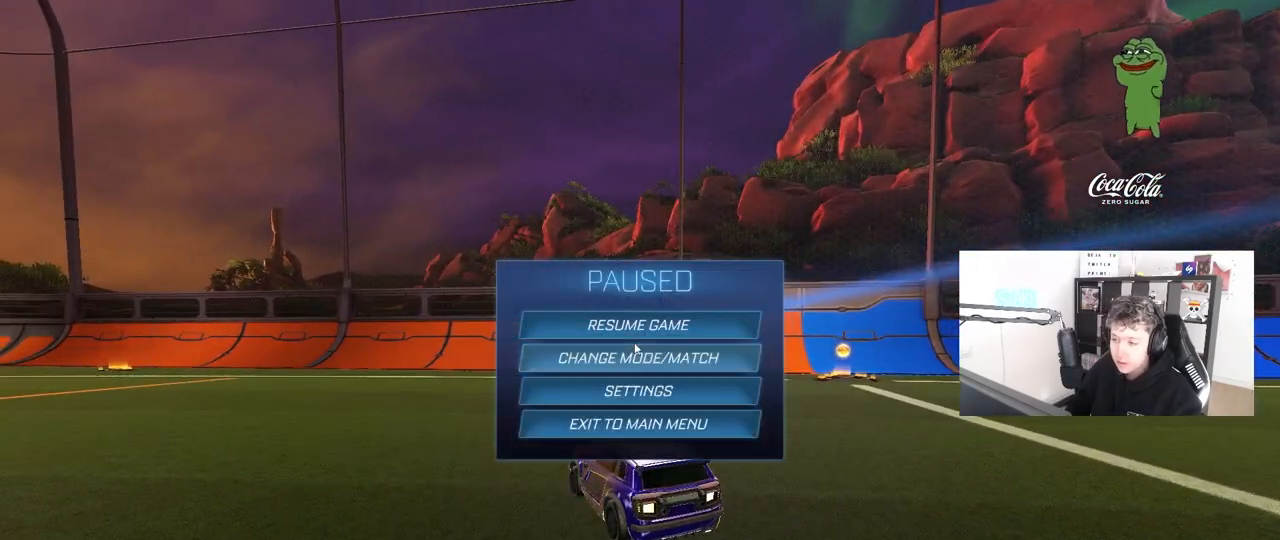
{"keys": [], "mouse": [], "mouse_move": "still", "events": [[217, "mouse_left", "down"], [317, "mouse_left", "up"]]}
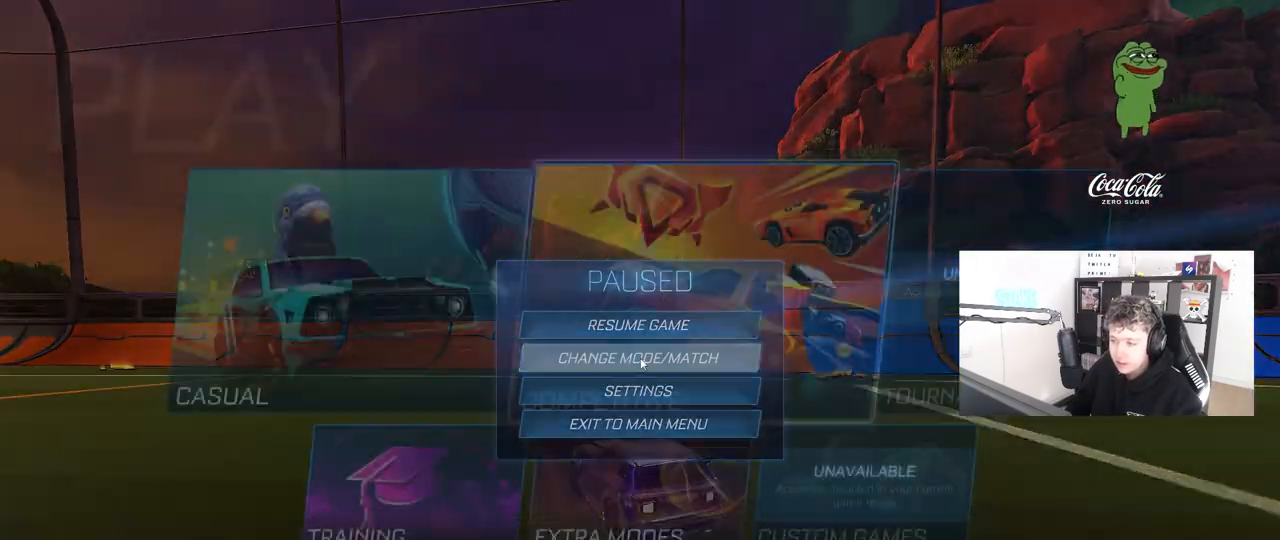
{"keys": [], "mouse": [], "mouse_move": "up-left", "events": [[383, "mouse_left", "down"], [467, "mouse_left", "up"]]}
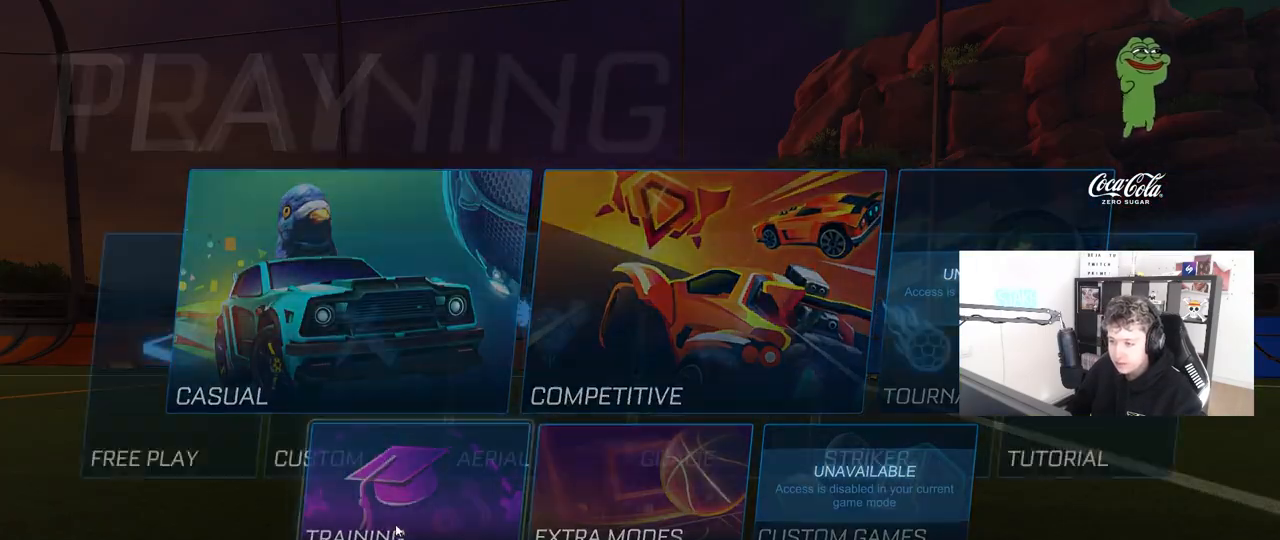
{"keys": [], "mouse": [], "mouse_move": "left", "events": []}
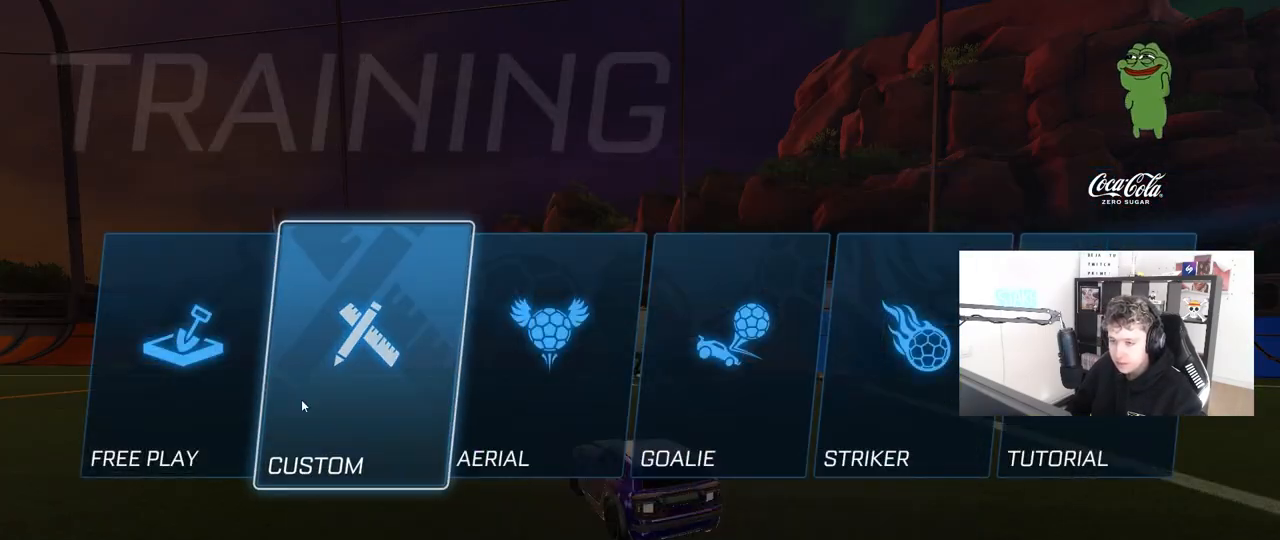
{"keys": [], "mouse": [], "mouse_move": "still"}
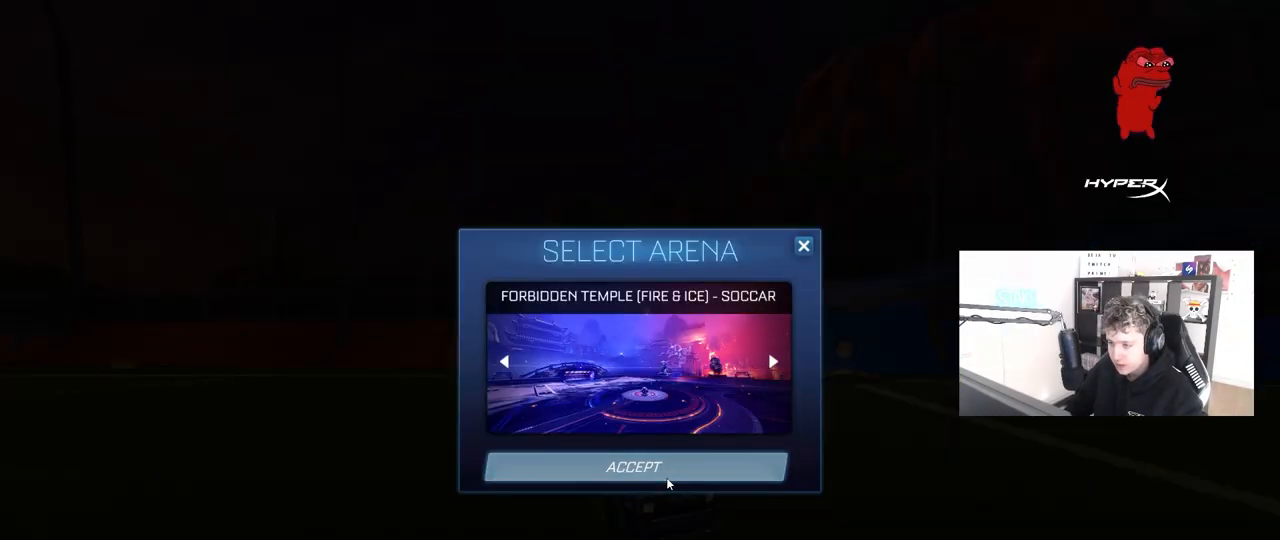
{"keys": [], "mouse": [], "mouse_move": "still", "events": []}
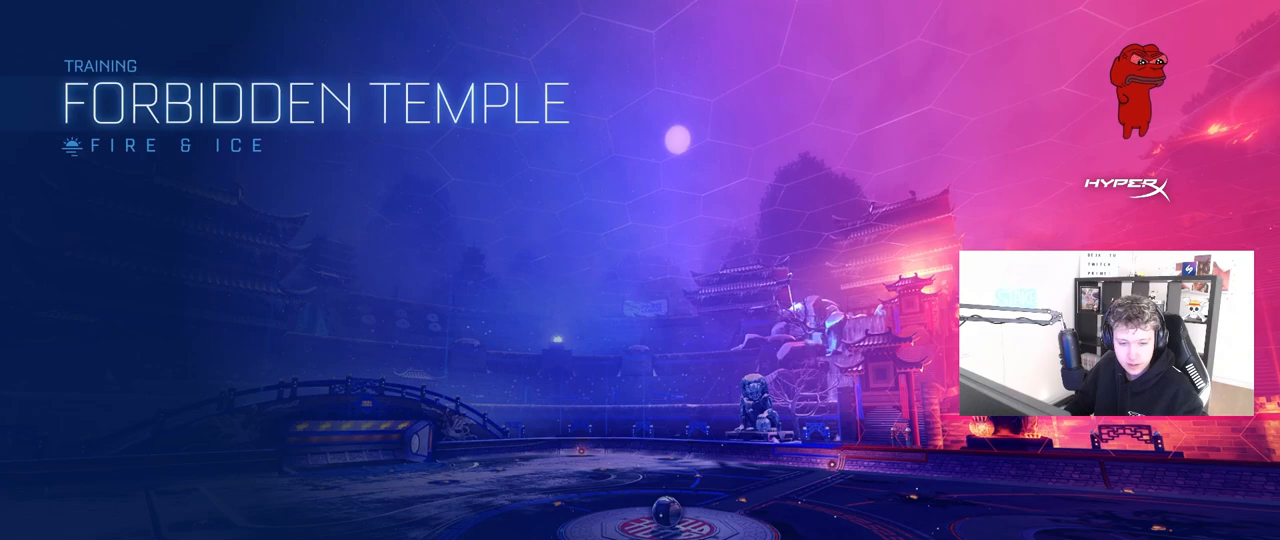
{"keys": [], "mouse": [], "events": []}
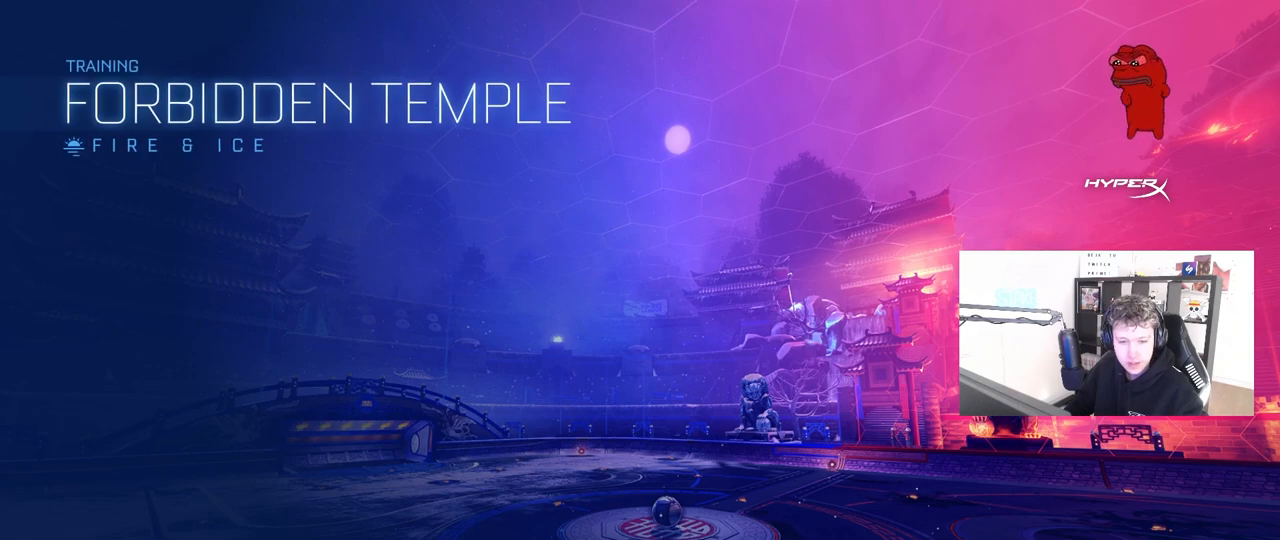
{"keys": ["d"], "mouse": [], "mouse_move": "still", "events": [[400, "d", "down"], [400, "w", "down"], [450, "w", "up"]]}
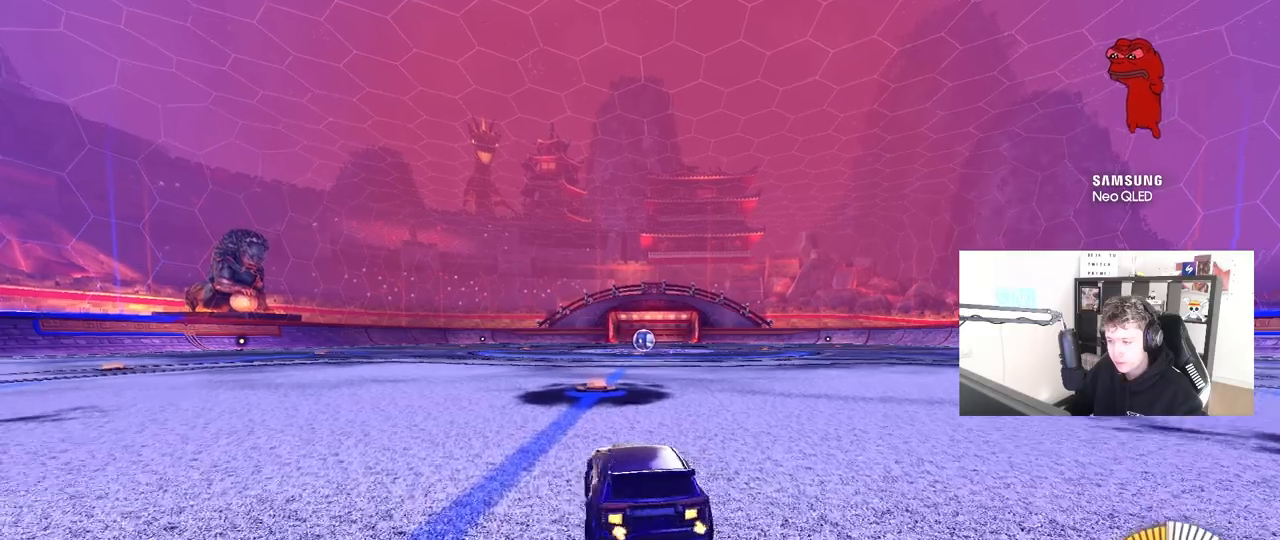
{"keys": [], "mouse": [], "mouse_move": "still", "events": [[33, "d", "up"], [83, "s", "down"], [133, "a", "down"], [317, "a", "up"], [367, "s", "up"], [417, "d", "down"], [500, "d", "up"]]}
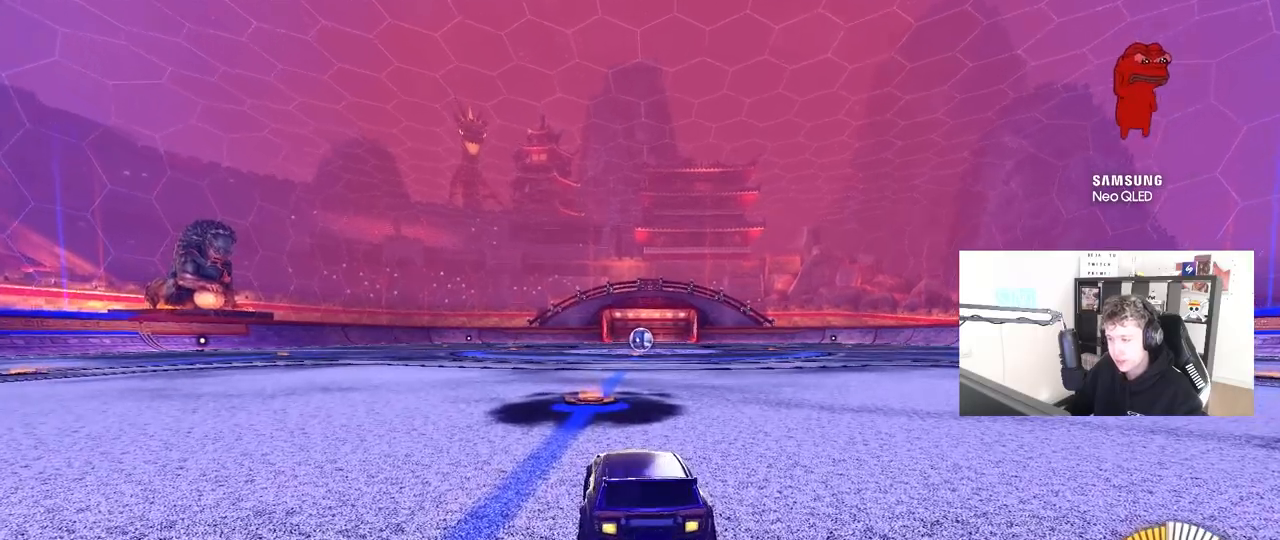
{"keys": [], "mouse": [], "mouse_move": "still", "events": [[283, "a", "down"], [467, "a", "up"]]}
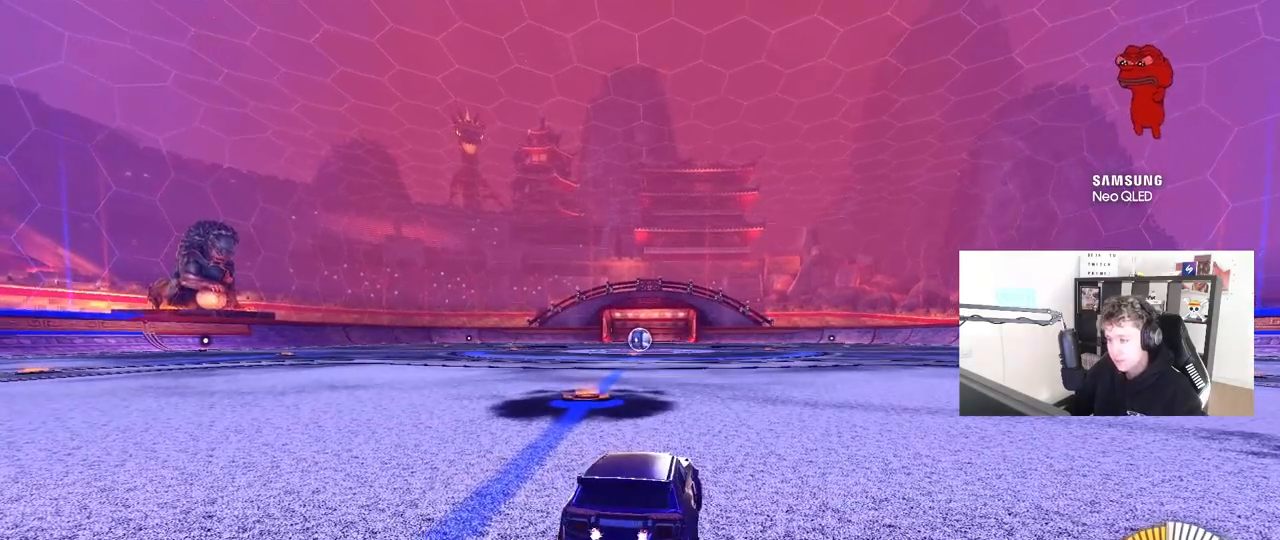
{"keys": [], "mouse": [], "mouse_move": "still", "events": [[200, "a", "down"], [200, "w", "down"], [383, "a", "up"], [383, "w", "up"]]}
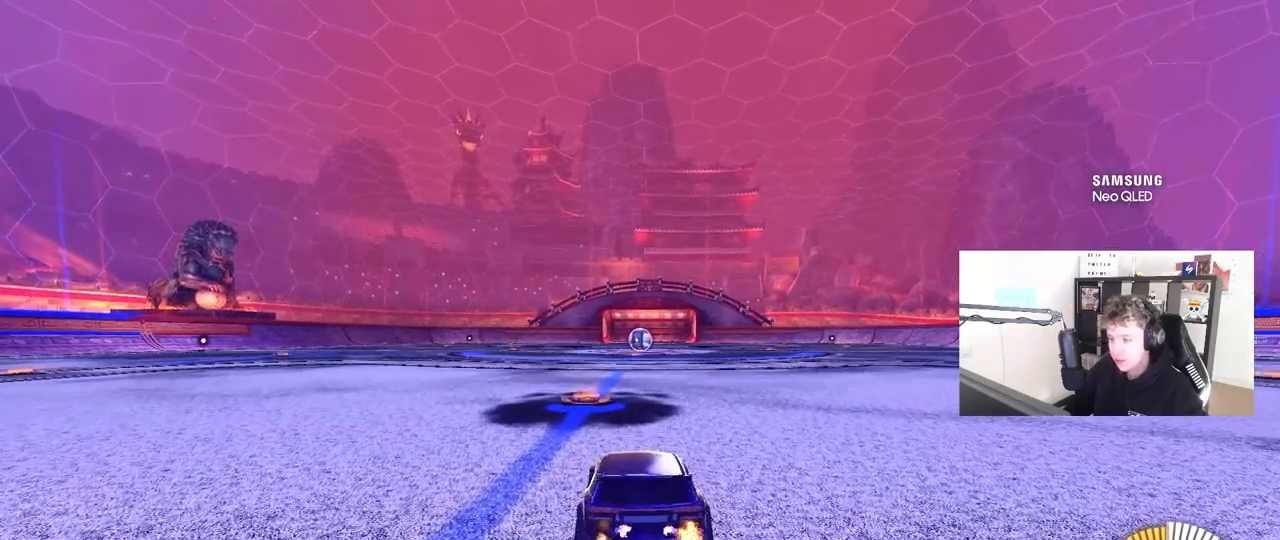
{"keys": [], "mouse": [], "mouse_move": "still", "events": []}
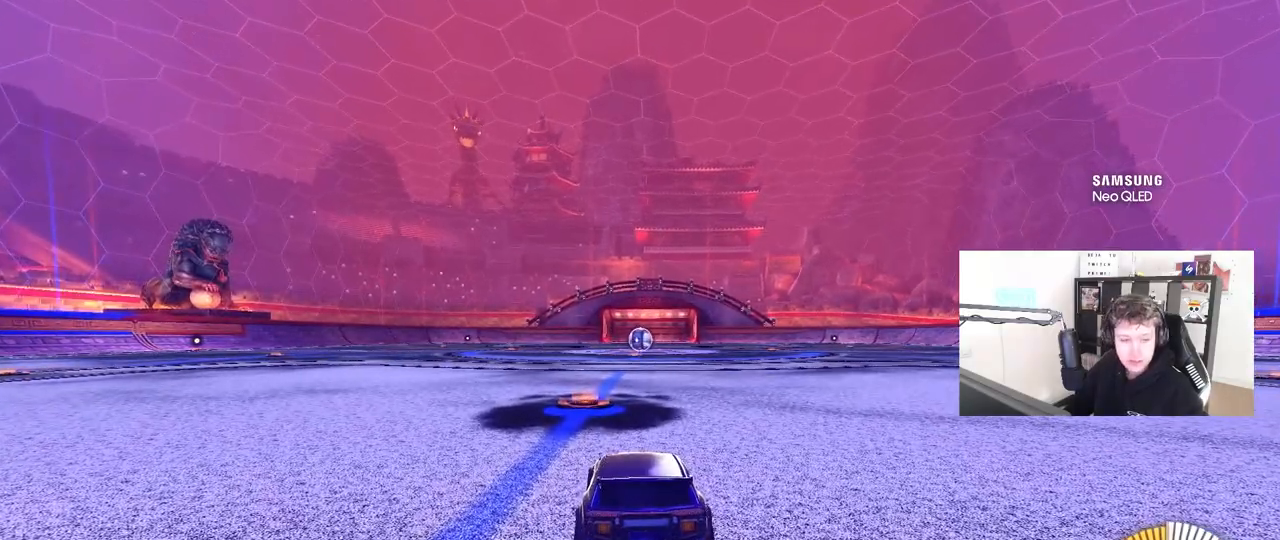
{"keys": [], "mouse": [], "mouse_move": "still", "events": []}
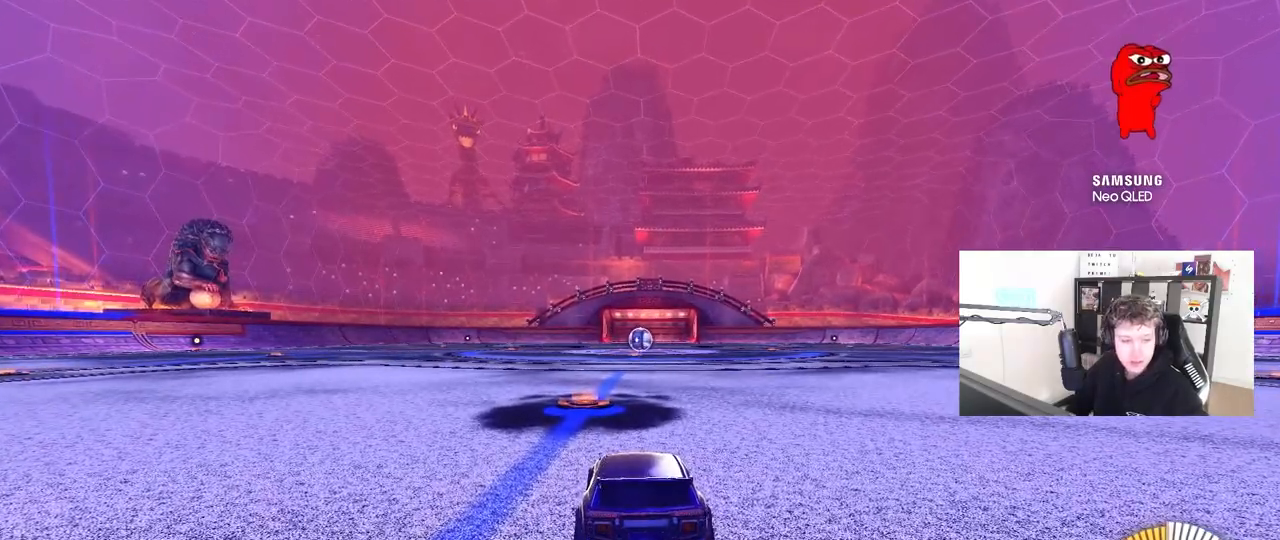
{"keys": [], "mouse": [], "mouse_move": "still", "events": []}
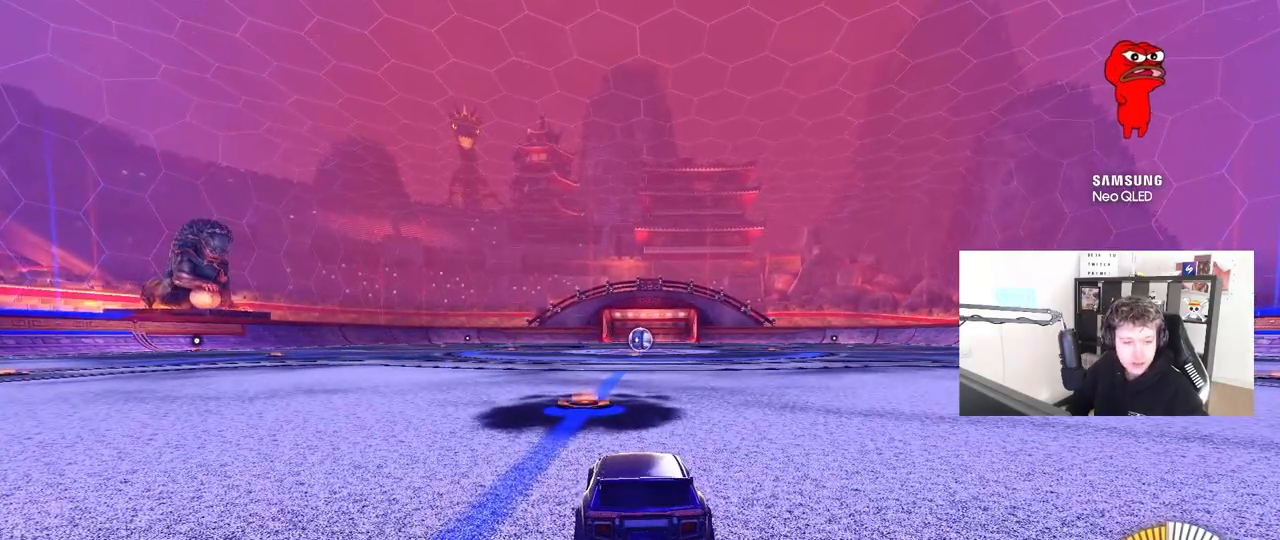
{"keys": ["a", "w"], "mouse": [], "mouse_move": "still", "events": [[350, "w", "down"], [400, "a", "down"]]}